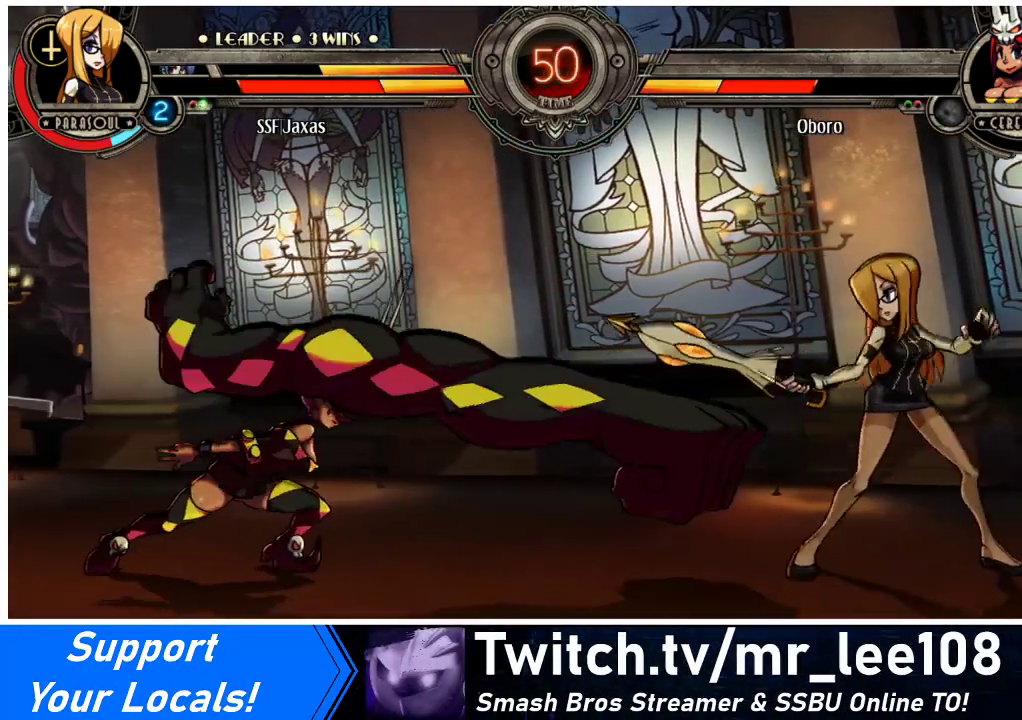
Gameplay with a controller (arcade stick); each line is a JSON object with the inputs held at the frame after it. "events" lists button and stick changes between this image and that frame as [ms after this image, input, new state], when the widget could be followed in between. Not read: L3 R3 other_buttons.
{"buttons": ["DPAD_RIGHT"], "events": [[67, "DPAD_LEFT", "up"], [100, "DPAD_RIGHT", "down"]]}
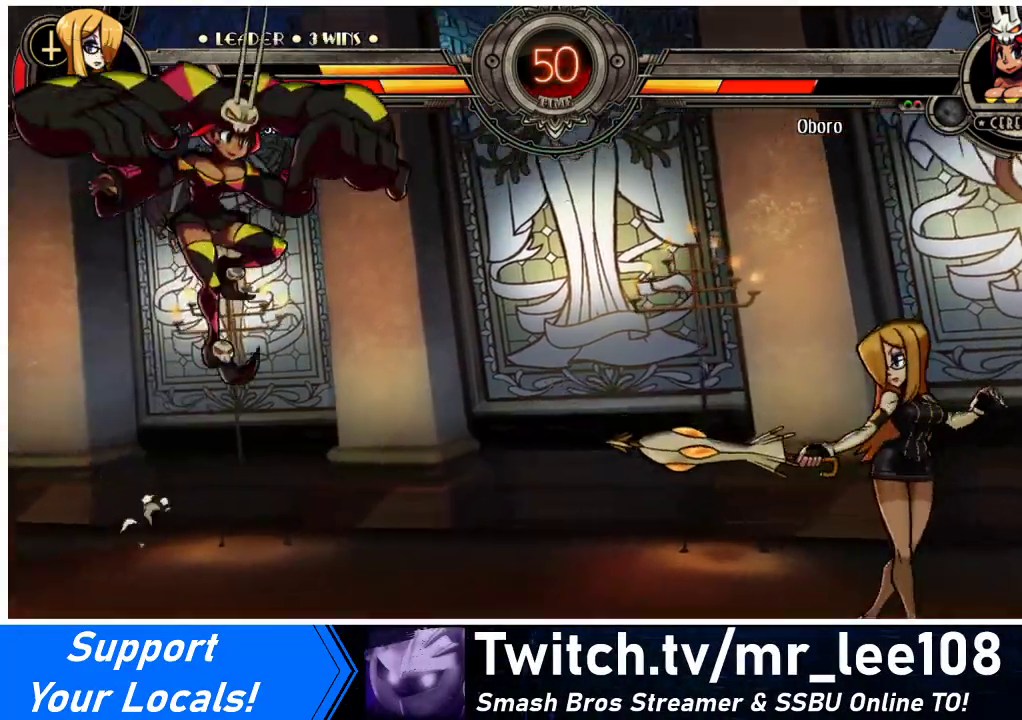
{"buttons": ["DPAD_RIGHT"], "events": [[233, "DPAD_LEFT", "down"], [233, "DPAD_RIGHT", "up"], [267, "CIRCLE", "down"], [333, "CIRCLE", "up"], [333, "DPAD_LEFT", "up"], [333, "DPAD_RIGHT", "down"]]}
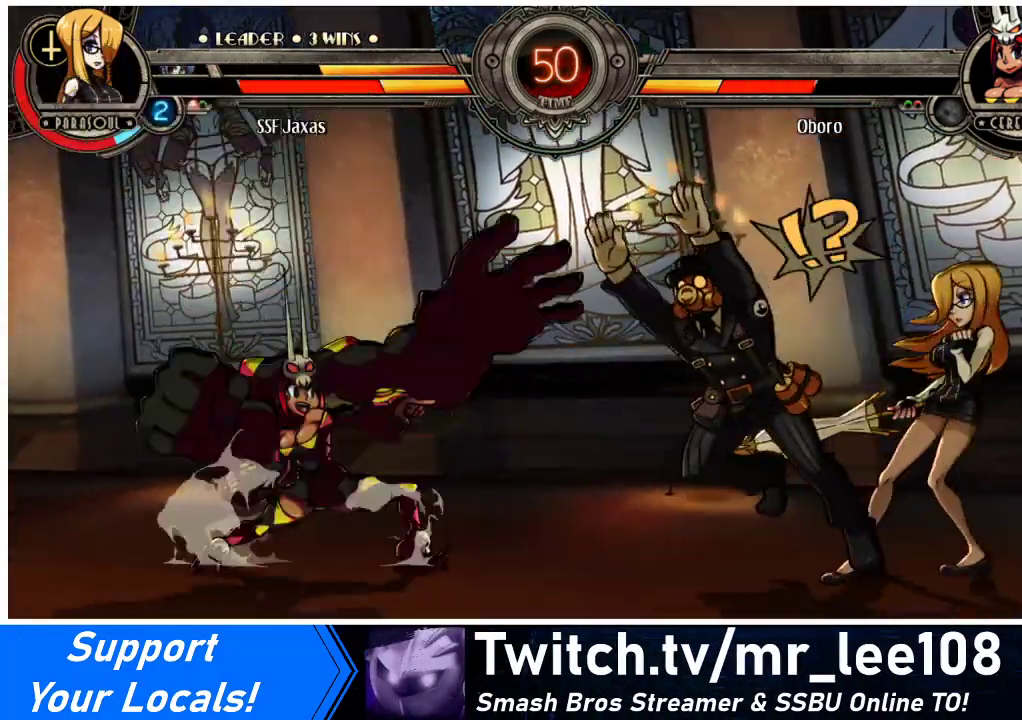
{"buttons": [], "events": [[367, "DPAD_RIGHT", "up"], [400, "DPAD_LEFT", "down"], [467, "DPAD_LEFT", "up"]]}
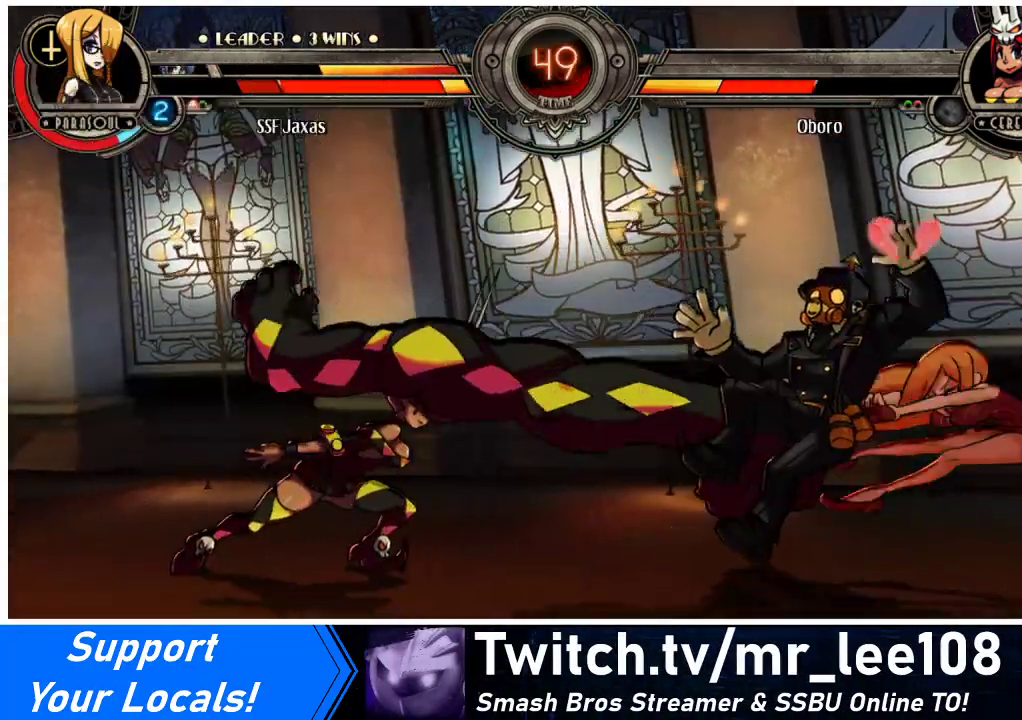
{"buttons": ["DPAD_RIGHT"], "events": [[33, "DPAD_LEFT", "down"], [500, "DPAD_LEFT", "up"], [500, "DPAD_RIGHT", "down"]]}
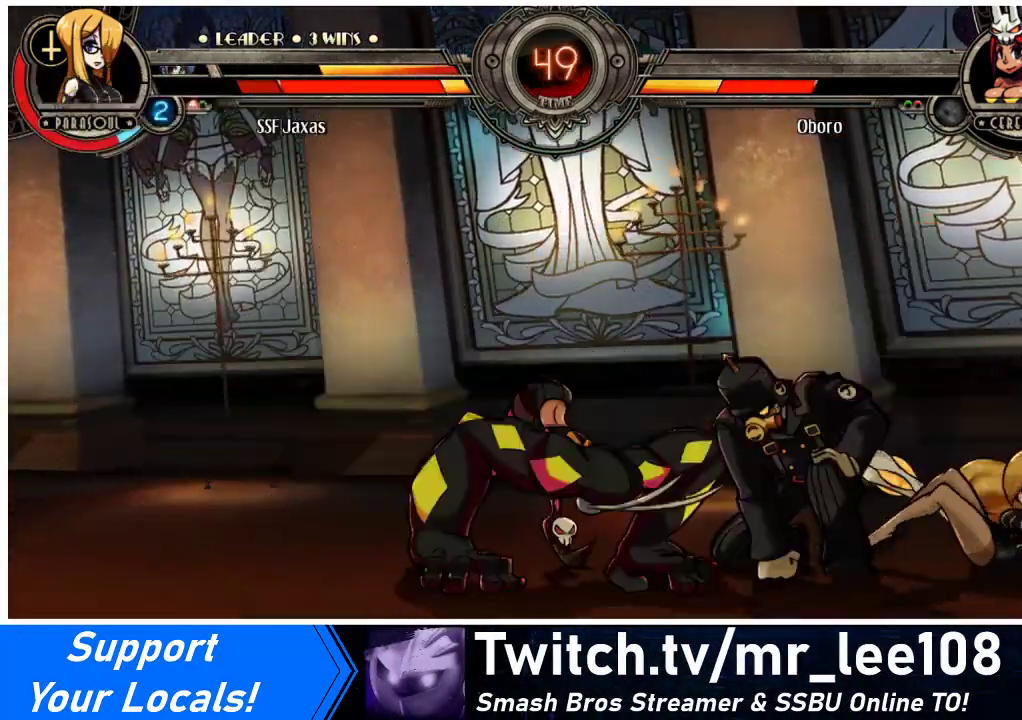
{"buttons": ["DPAD_RIGHT"], "events": []}
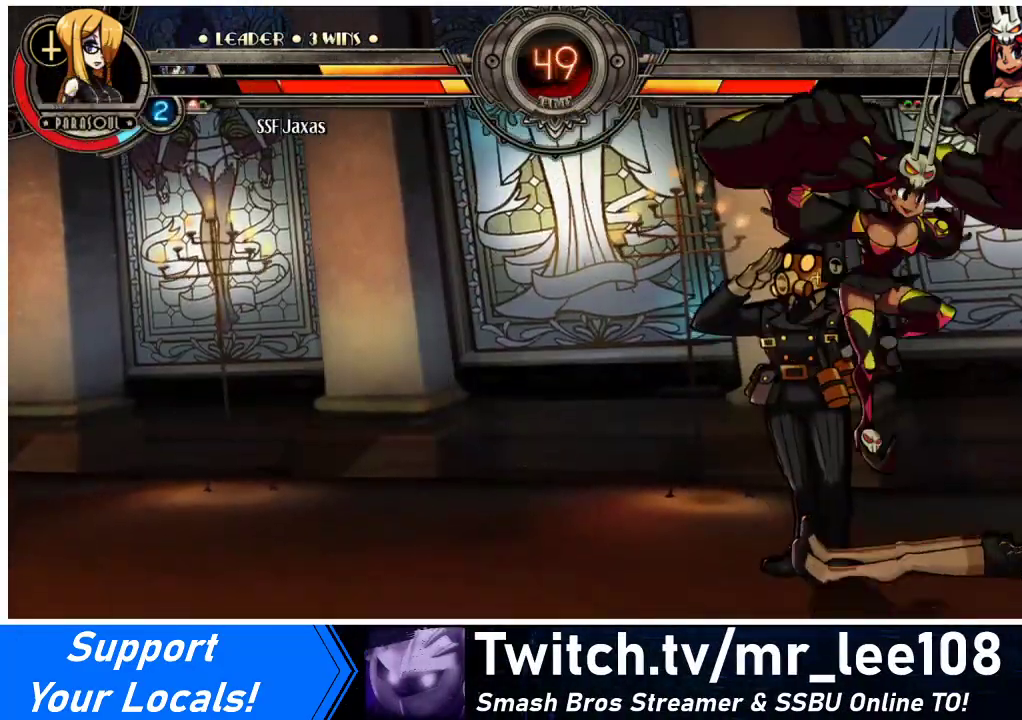
{"buttons": ["DPAD_RIGHT"], "events": []}
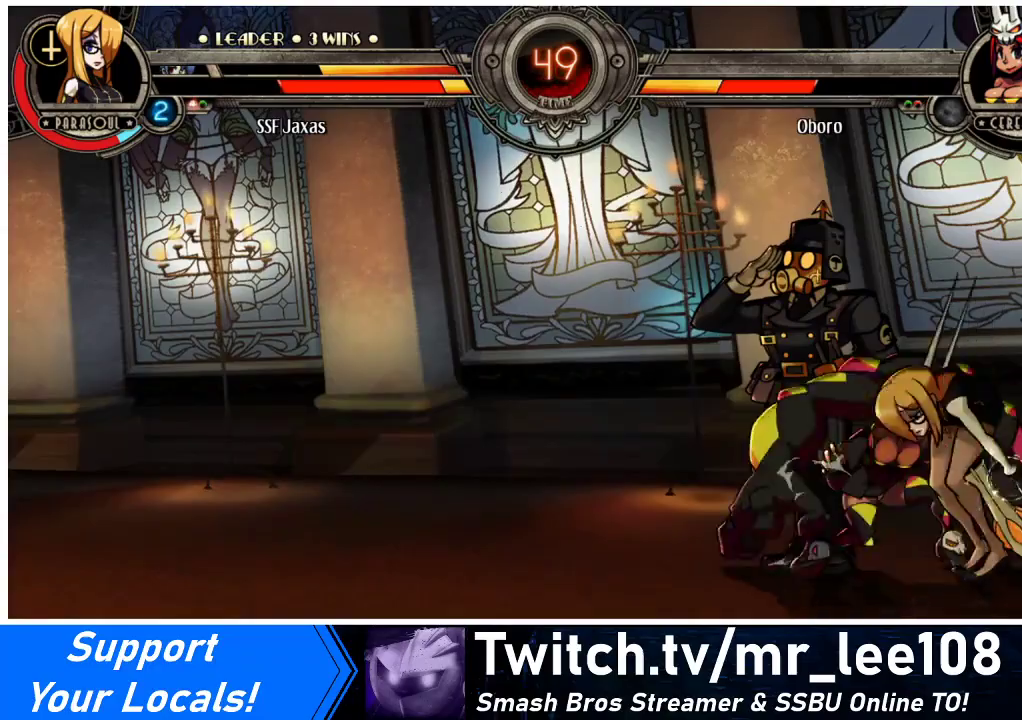
{"buttons": ["DPAD_RIGHT"], "events": [[133, "CROSS", "down"], [133, "SQUARE", "down"], [233, "CROSS", "up"], [267, "SQUARE", "up"], [300, "CROSS", "down"], [300, "SQUARE", "down"], [400, "CROSS", "up"], [400, "SQUARE", "up"]]}
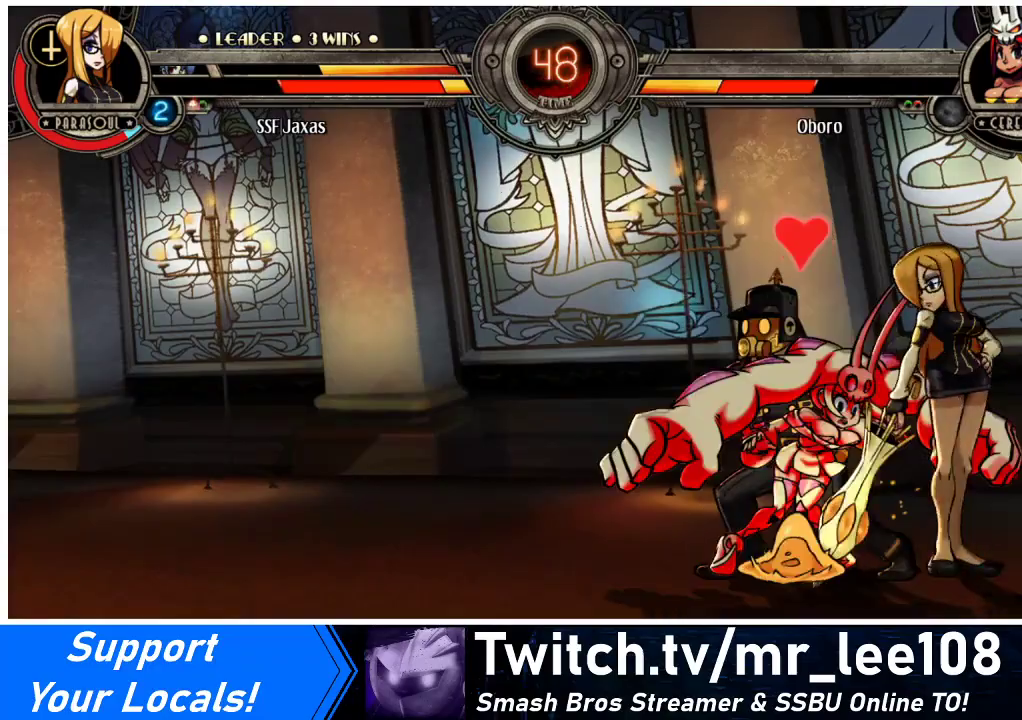
{"buttons": [], "events": [[267, "DPAD_DOWN", "down"], [367, "DPAD_RIGHT", "up"], [433, "DPAD_DOWN", "up"]]}
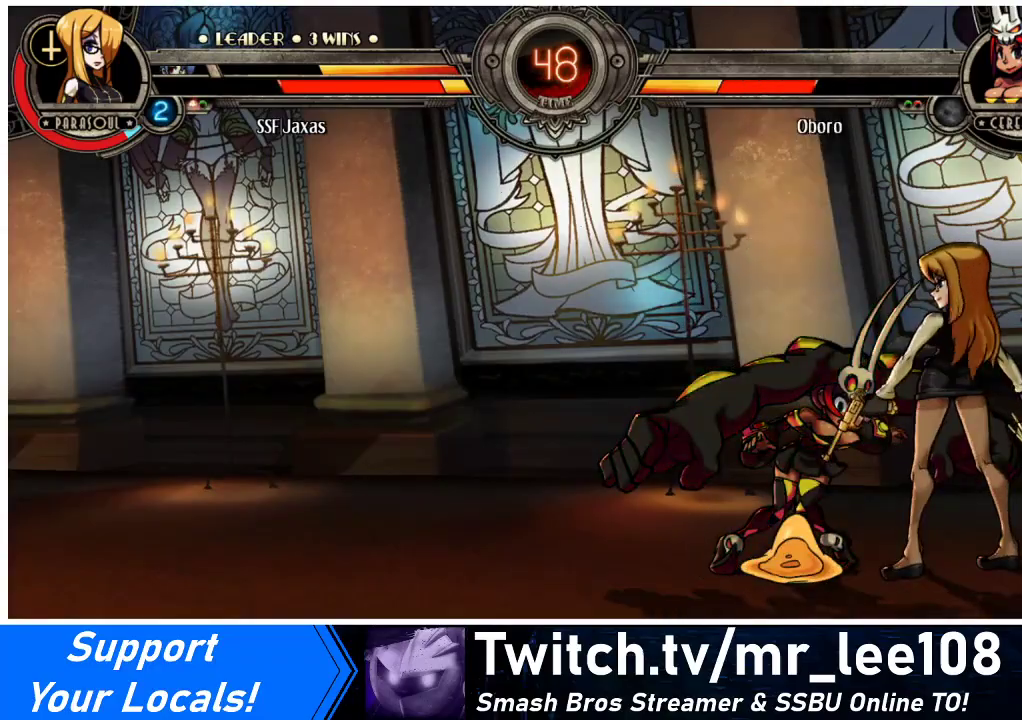
{"buttons": [], "events": []}
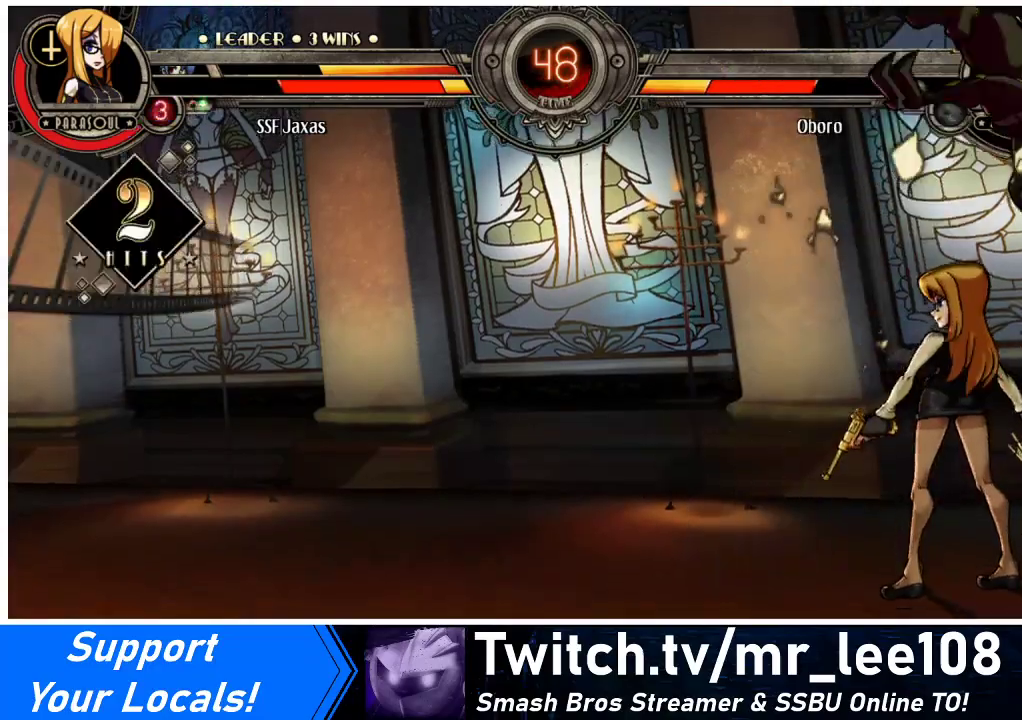
{"buttons": ["R1", "DPAD_DOWN"], "events": [[167, "DPAD_DOWN", "down"], [500, "R1", "down"]]}
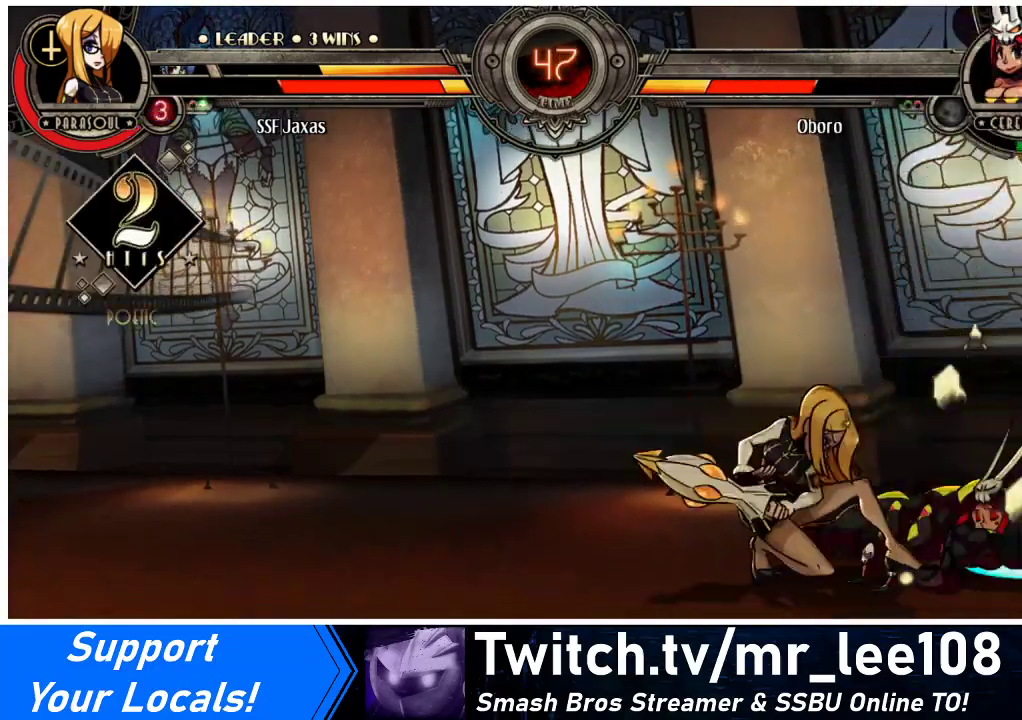
{"buttons": ["DPAD_RIGHT"], "events": [[133, "DPAD_RIGHT", "down"], [133, "R1", "up"], [233, "DPAD_DOWN", "up"], [267, "DPAD_UP", "down"], [467, "DPAD_UP", "up"]]}
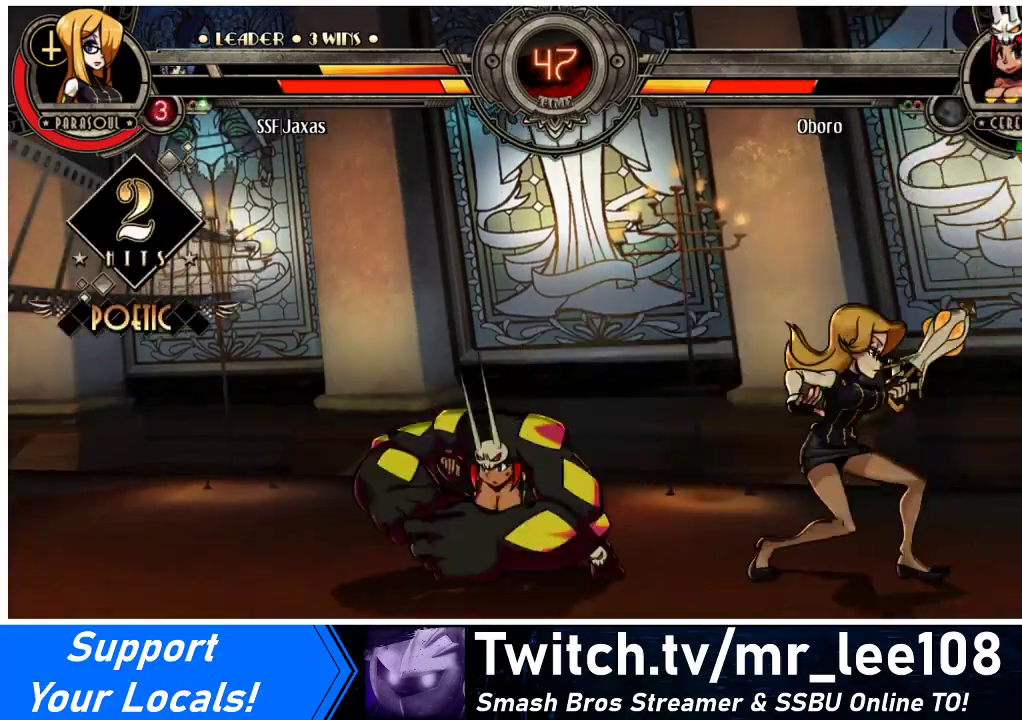
{"buttons": [], "events": [[33, "DPAD_RIGHT", "up"], [200, "DPAD_LEFT", "down"], [200, "DPAD_UP", "down"], [267, "DPAD_LEFT", "up"], [300, "DPAD_UP", "up"], [367, "DPAD_LEFT", "down"], [467, "DPAD_LEFT", "up"]]}
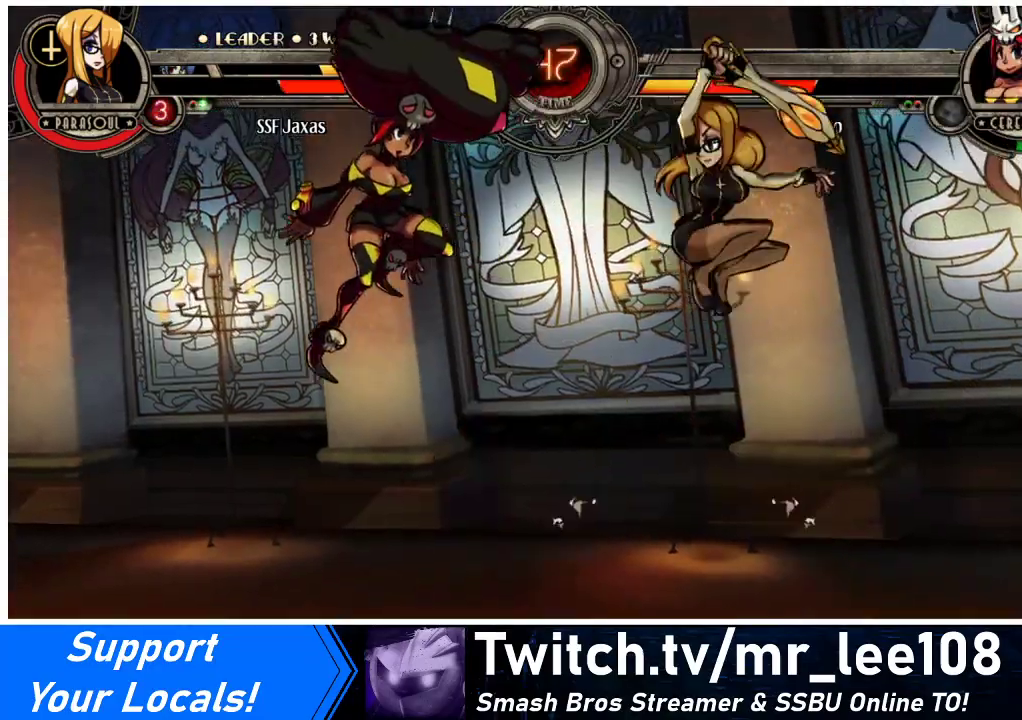
{"buttons": ["DPAD_RIGHT"], "events": [[33, "R1", "down"], [167, "R1", "up"], [200, "DPAD_LEFT", "down"], [333, "DPAD_LEFT", "up"], [367, "DPAD_RIGHT", "down"]]}
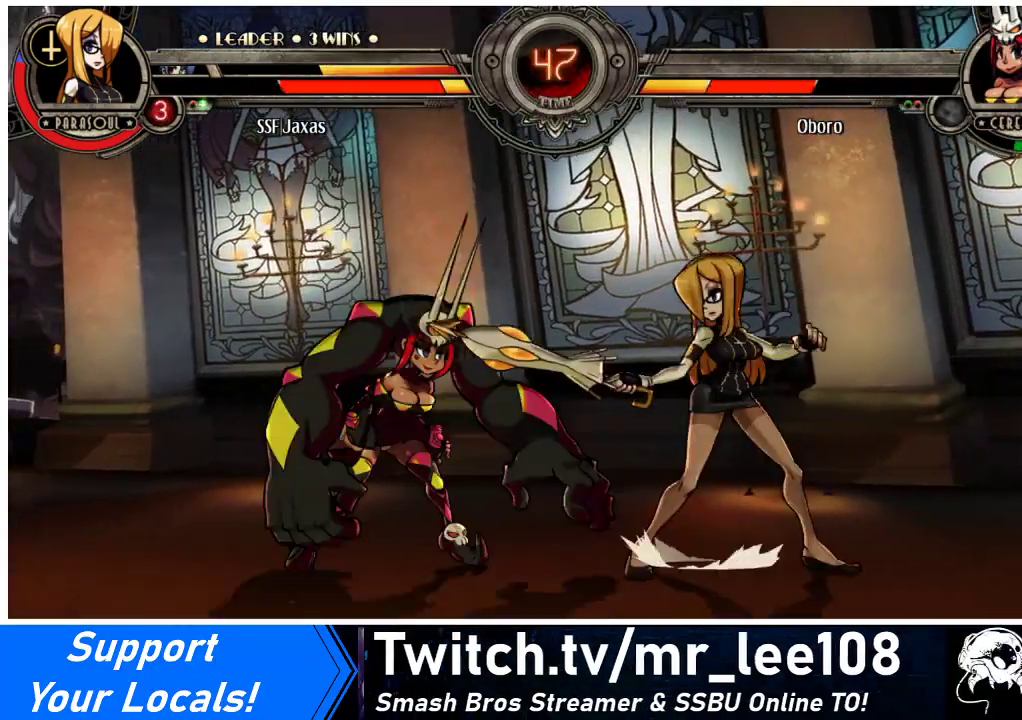
{"buttons": ["DPAD_RIGHT"], "events": []}
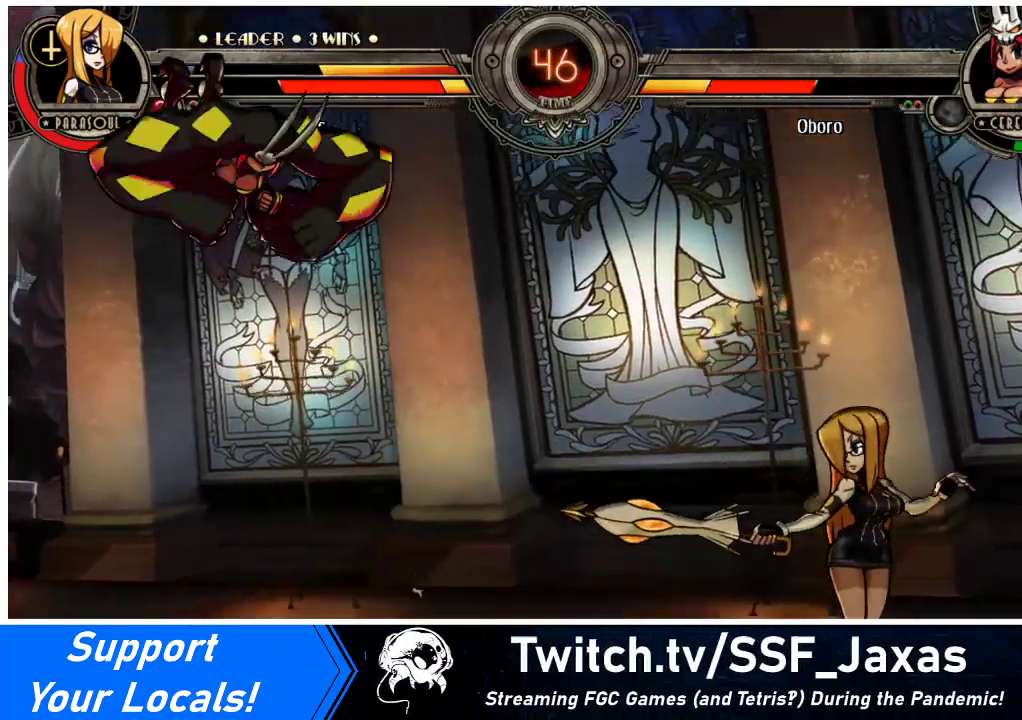
{"buttons": [], "events": [[267, "DPAD_RIGHT", "up"], [300, "DPAD_LEFT", "down"], [433, "DPAD_LEFT", "up"]]}
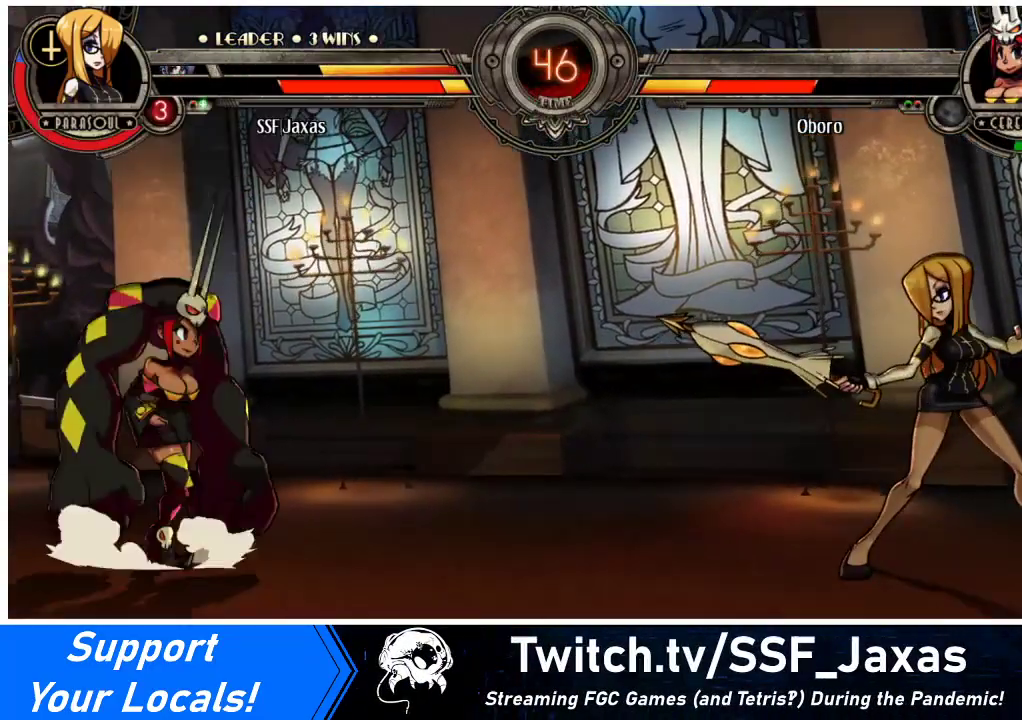
{"buttons": ["DPAD_RIGHT"], "events": [[33, "DPAD_RIGHT", "down"]]}
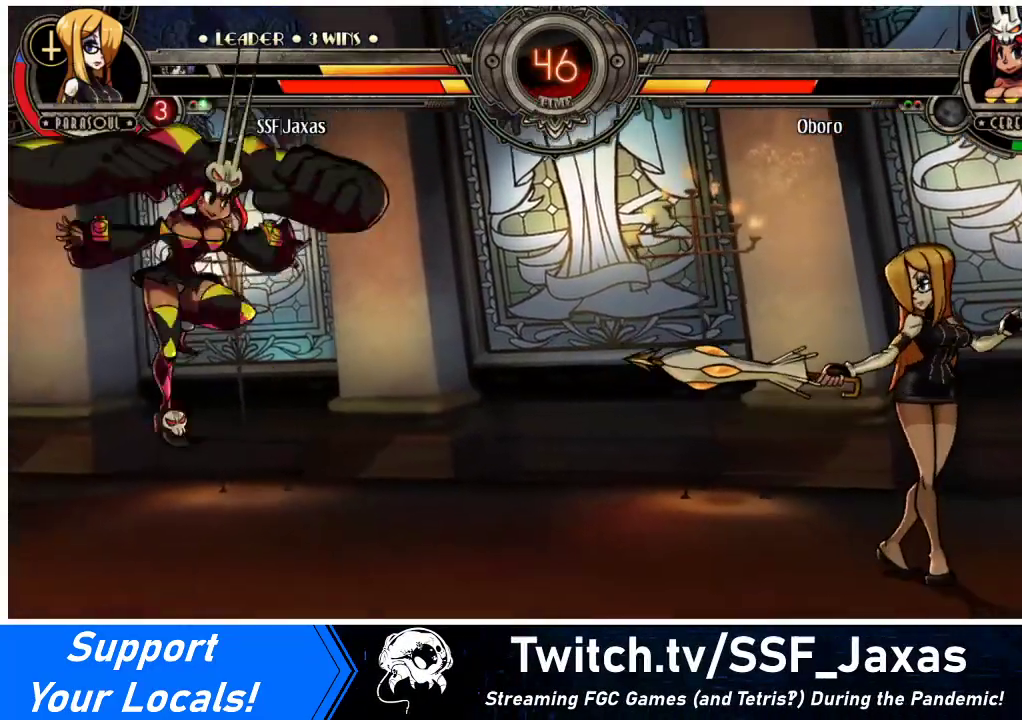
{"buttons": ["DPAD_LEFT"], "events": [[400, "DPAD_RIGHT", "up"], [433, "DPAD_LEFT", "down"]]}
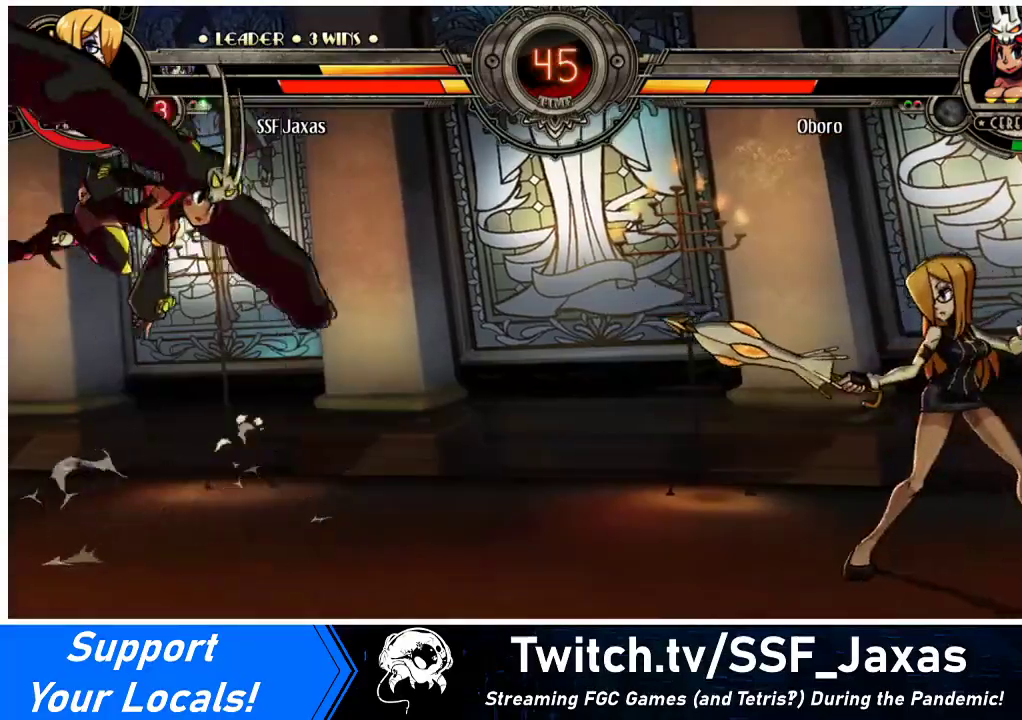
{"buttons": [], "events": [[67, "DPAD_LEFT", "up"], [100, "DPAD_RIGHT", "down"], [233, "DPAD_RIGHT", "up"], [300, "DPAD_DOWN", "down"], [367, "DPAD_RIGHT", "down"], [400, "DPAD_DOWN", "up"], [433, "SQUARE", "down"], [433, "TRIANGLE", "down"], [467, "DPAD_RIGHT", "up"], [500, "SQUARE", "up"], [500, "TRIANGLE", "up"]]}
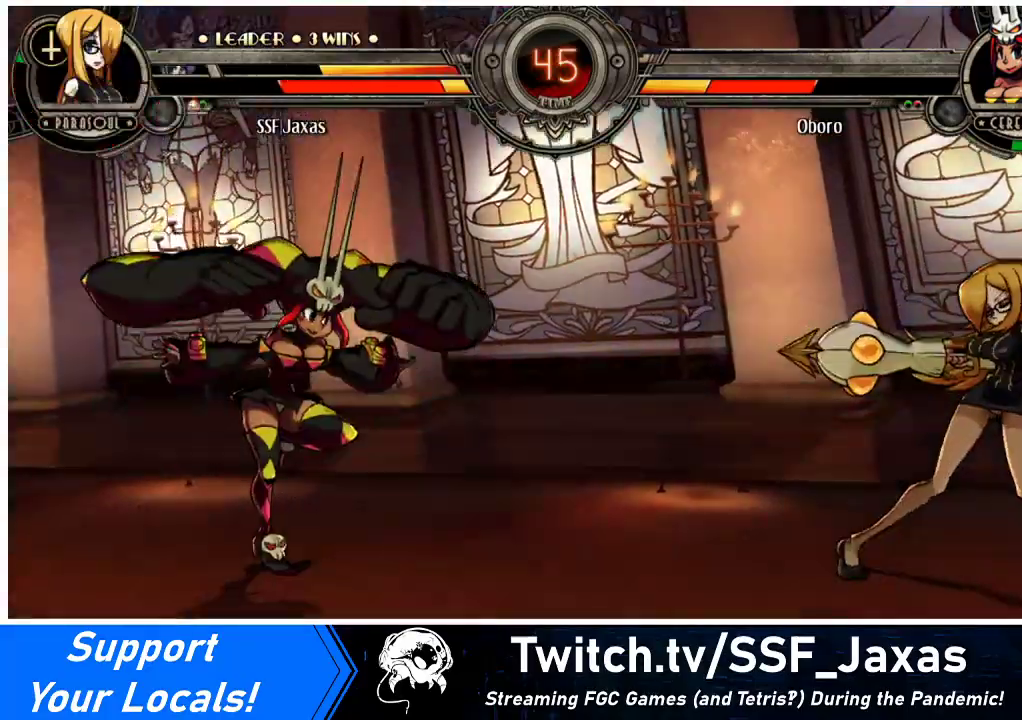
{"buttons": [], "events": []}
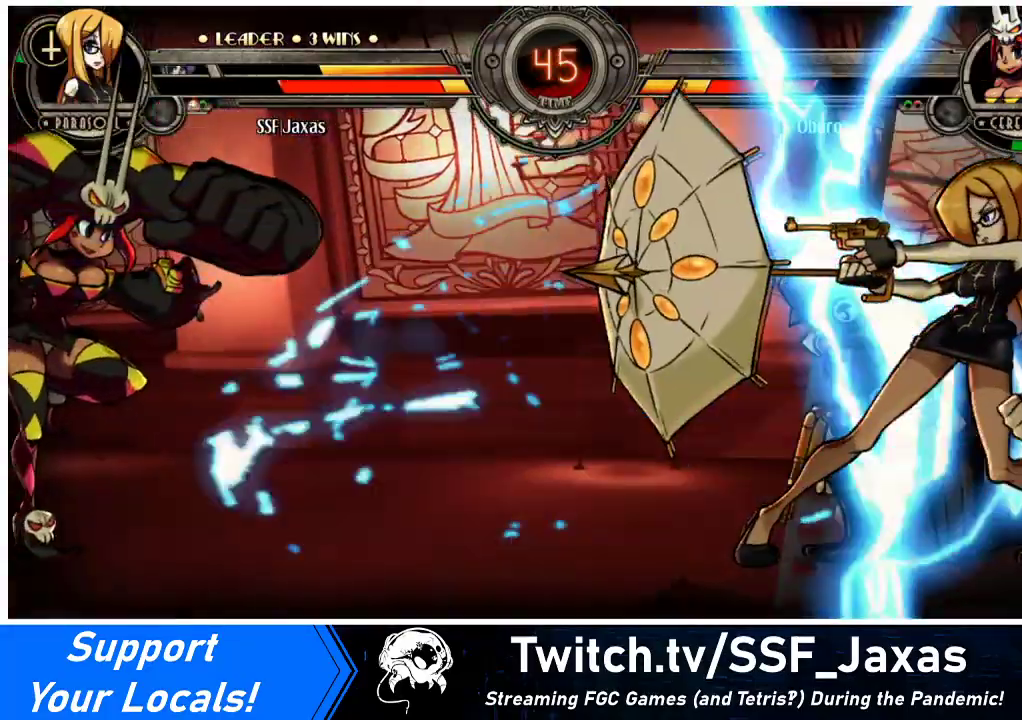
{"buttons": [], "events": []}
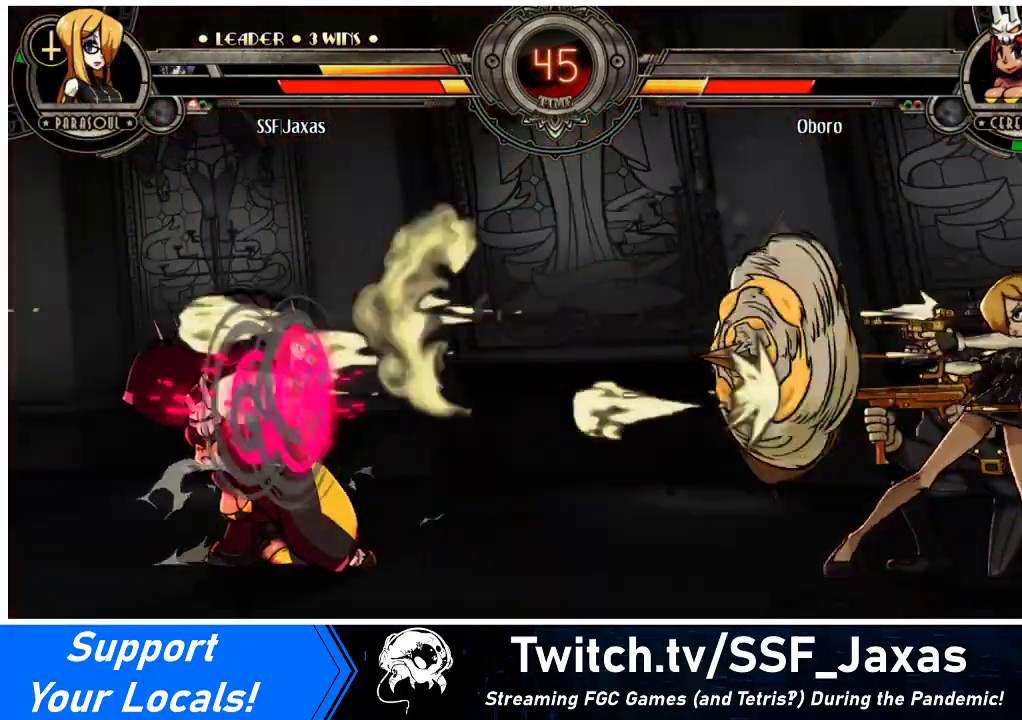
{"buttons": [], "events": []}
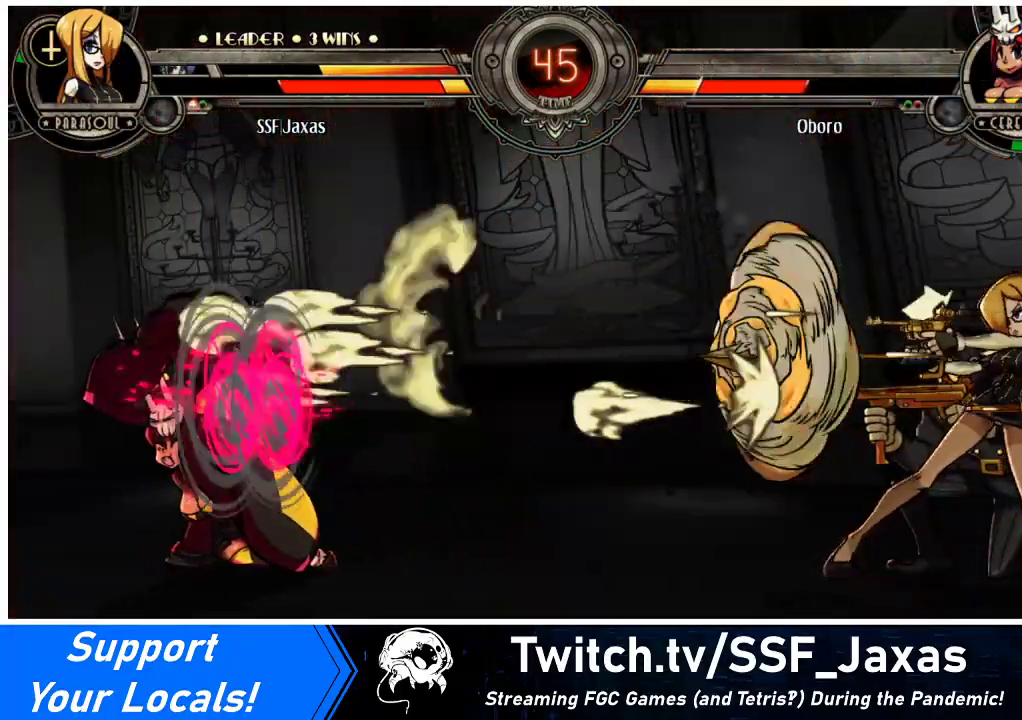
{"buttons": [], "events": []}
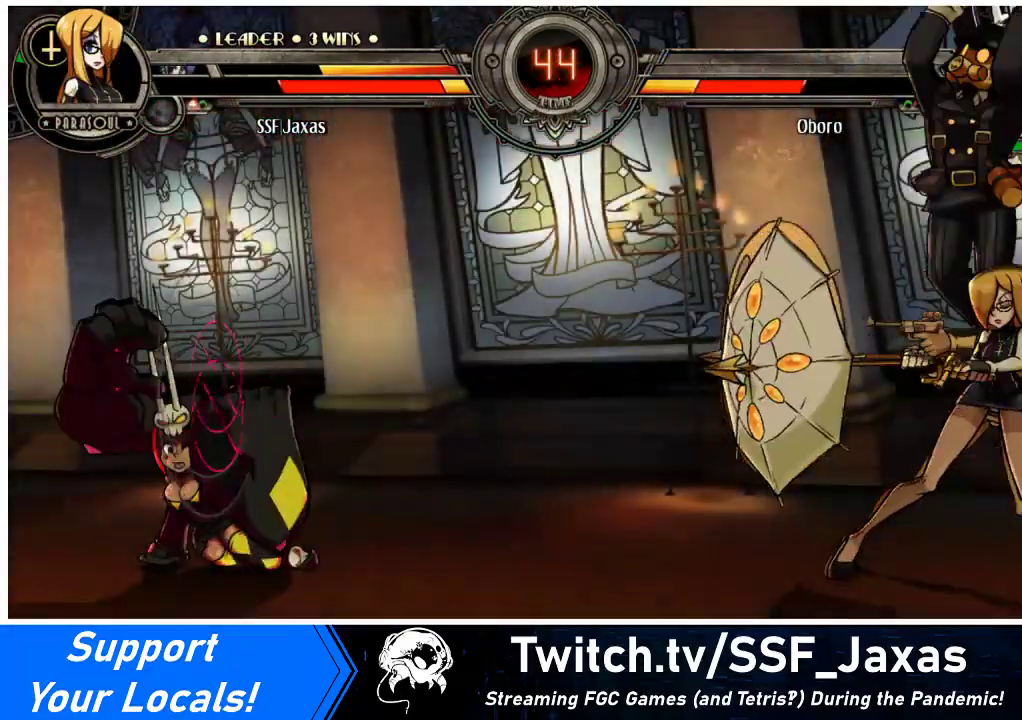
{"buttons": ["CROSS", "CIRCLE", "DPAD_LEFT"], "events": [[367, "DPAD_DOWN", "down"], [433, "DPAD_LEFT", "down"], [467, "DPAD_DOWN", "up"], [500, "CIRCLE", "down"], [500, "CROSS", "down"]]}
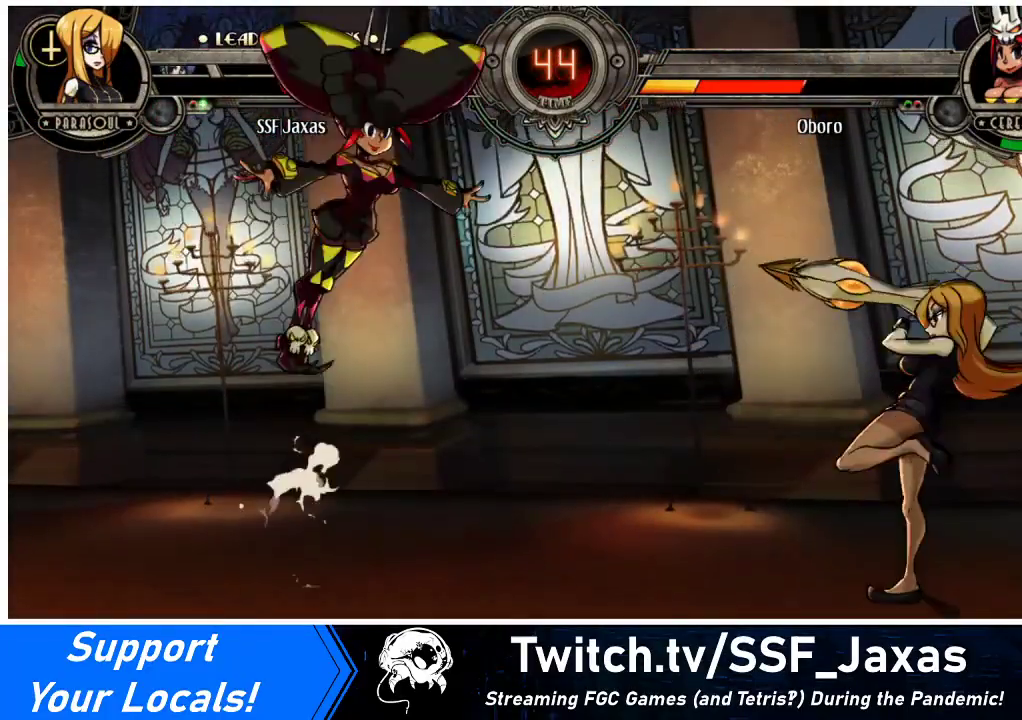
{"buttons": ["DPAD_RIGHT"], "events": [[33, "CIRCLE", "up"], [67, "CROSS", "up"], [67, "DPAD_LEFT", "up"], [167, "DPAD_RIGHT", "down"]]}
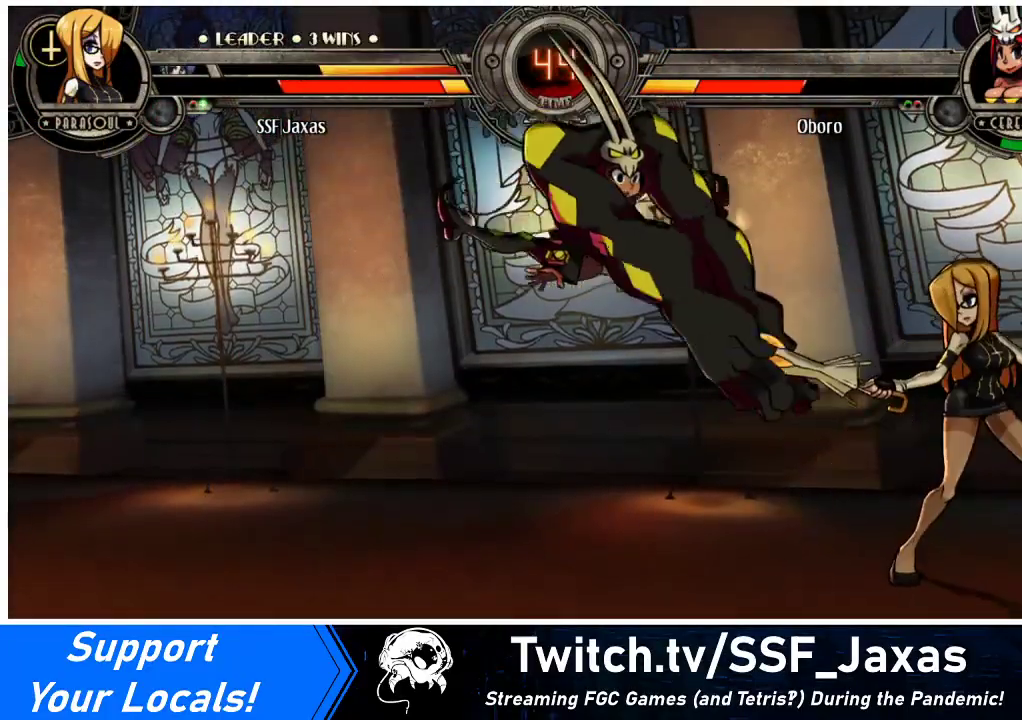
{"buttons": ["DPAD_UP", "DPAD_RIGHT"], "events": [[300, "DPAD_DOWN", "down"], [300, "DPAD_RIGHT", "up"], [400, "DPAD_LEFT", "down"], [433, "DPAD_DOWN", "up"], [433, "DPAD_LEFT", "up"], [433, "DPAD_UP", "down"], [500, "DPAD_RIGHT", "down"]]}
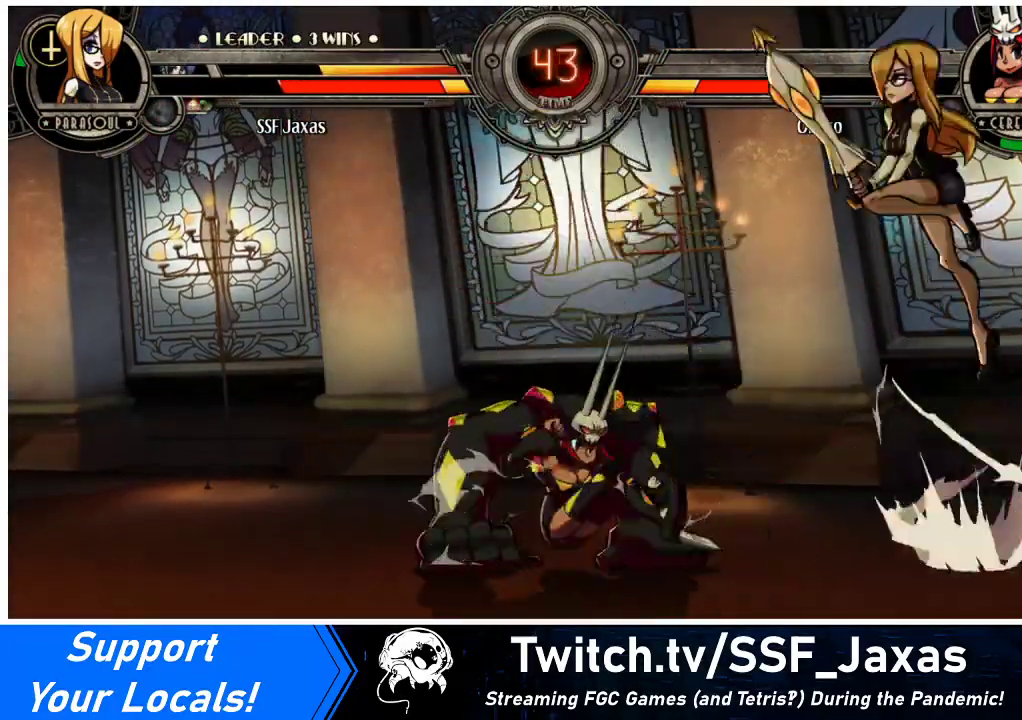
{"buttons": [], "events": [[33, "DPAD_RIGHT", "up"], [33, "DPAD_UP", "up"], [100, "DPAD_LEFT", "down"], [167, "DPAD_LEFT", "up"], [233, "DPAD_LEFT", "down"], [300, "DPAD_LEFT", "up"], [367, "R1", "down"], [500, "R1", "up"]]}
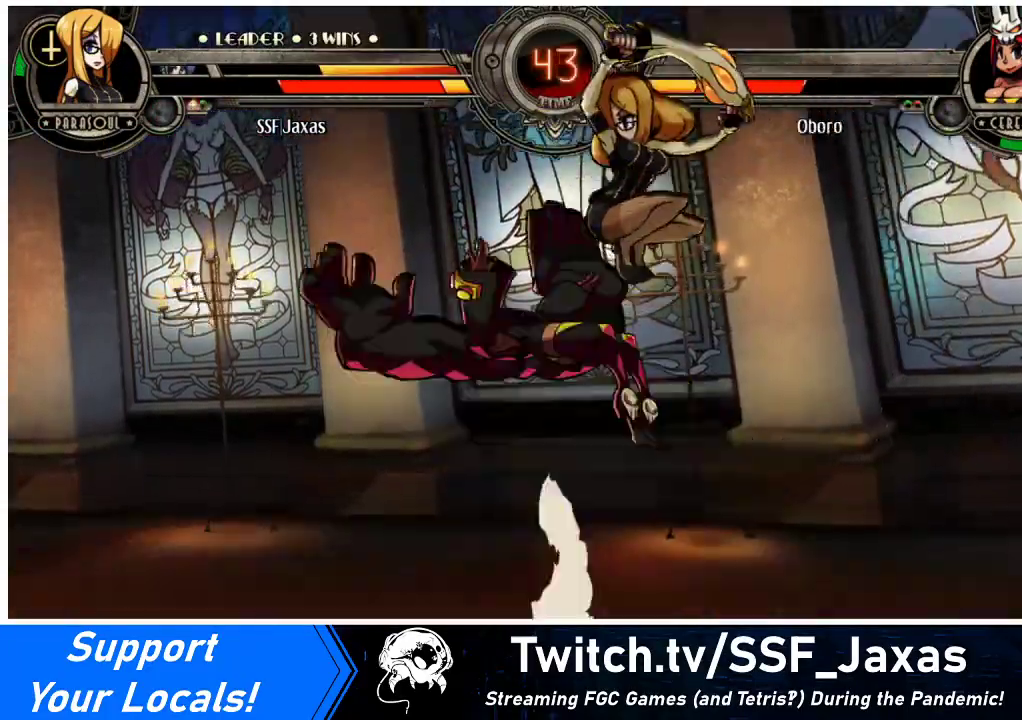
{"buttons": ["CROSS", "DPAD_DOWN"], "events": [[67, "DPAD_DOWN", "down"], [433, "CROSS", "down"]]}
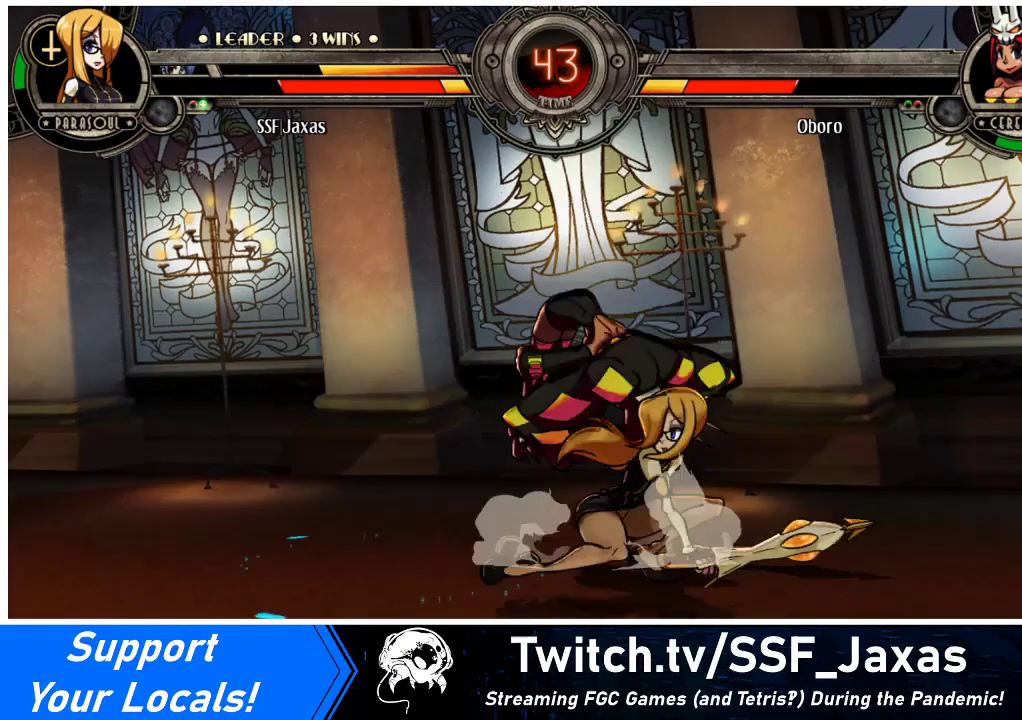
{"buttons": ["DPAD_DOWN", "DPAD_LEFT"], "events": [[67, "CROSS", "up"], [133, "CIRCLE", "down"], [300, "CIRCLE", "up"], [433, "DPAD_LEFT", "down"]]}
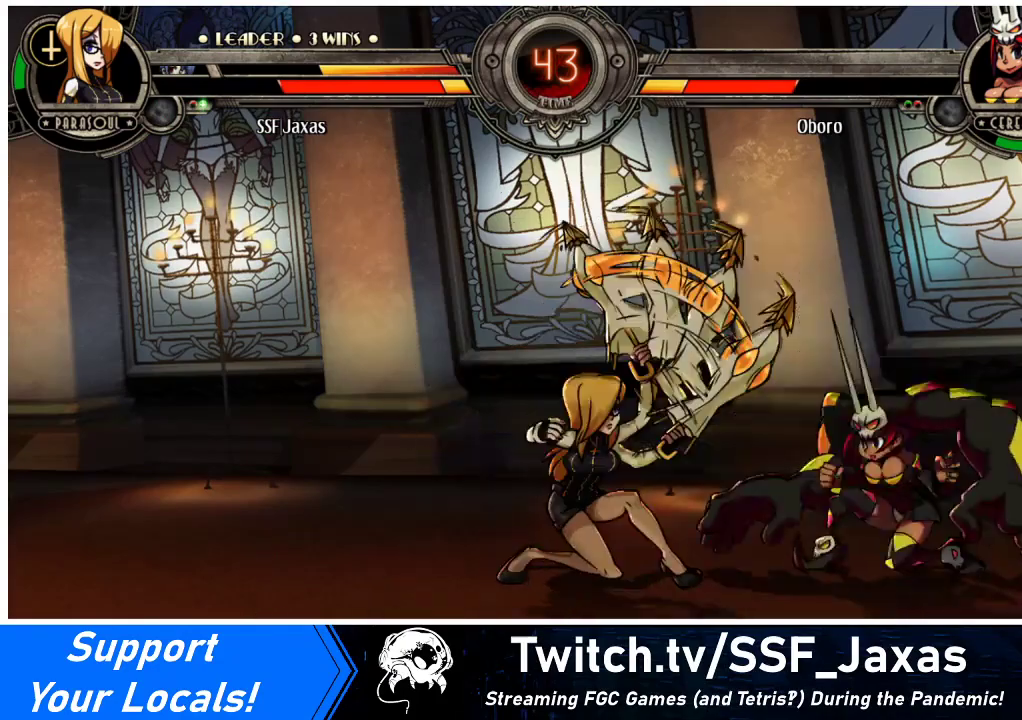
{"buttons": ["CIRCLE", "DPAD_DOWN", "DPAD_LEFT"], "events": [[200, "CROSS", "down"], [333, "CROSS", "up"], [467, "CIRCLE", "down"]]}
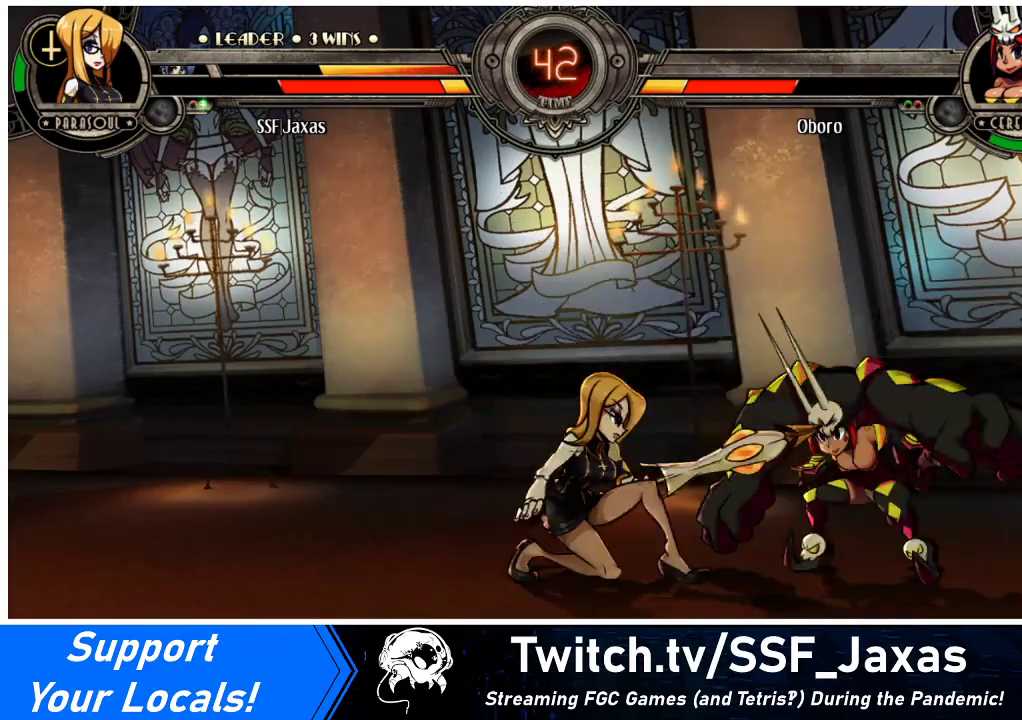
{"buttons": ["DPAD_DOWN"], "events": [[33, "DPAD_LEFT", "up"], [67, "CIRCLE", "up"], [233, "R2", "down"], [367, "R2", "up"]]}